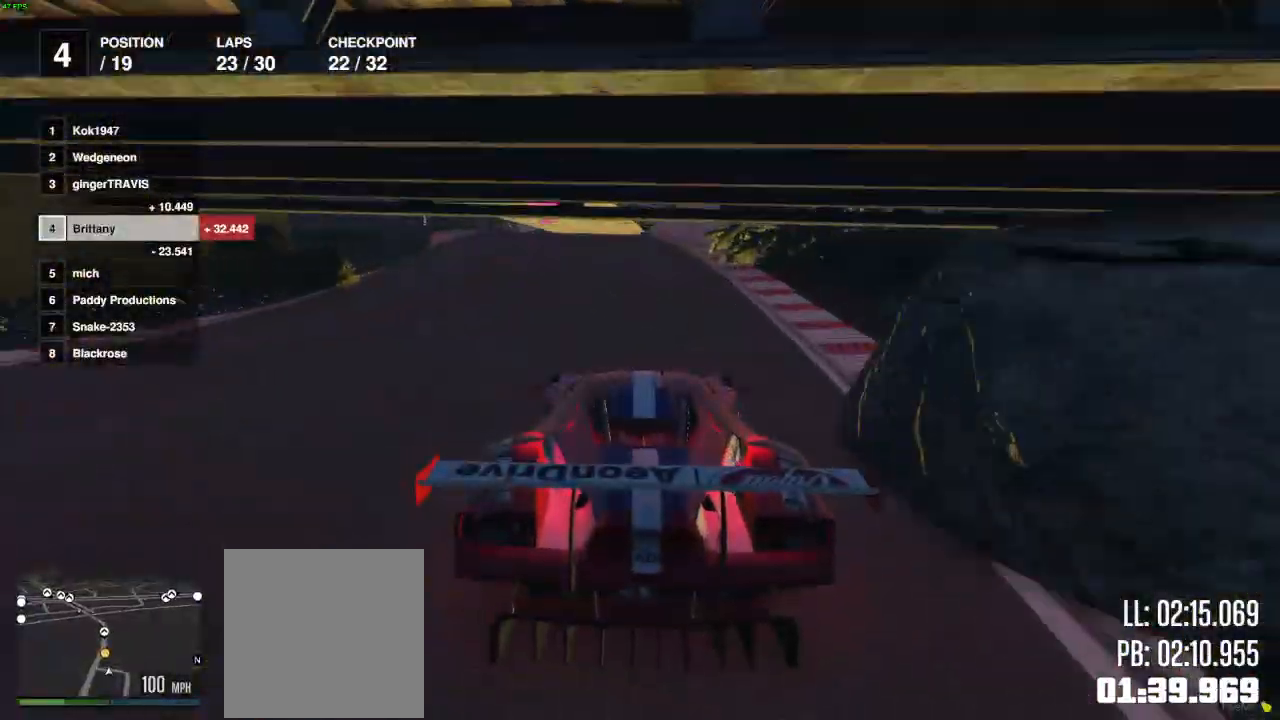
Gameplay with a controller (Xbox layout); each line is a JSON object with the inputs held at the frame after it. "events" lists button and stick changes between this image and that frame as [ms after this image, input, new state], when the widget could be followed in between.
{"buttons": ["R2"], "left_stick": "center", "right_stick": "center", "events": [[400, "B", "up"]]}
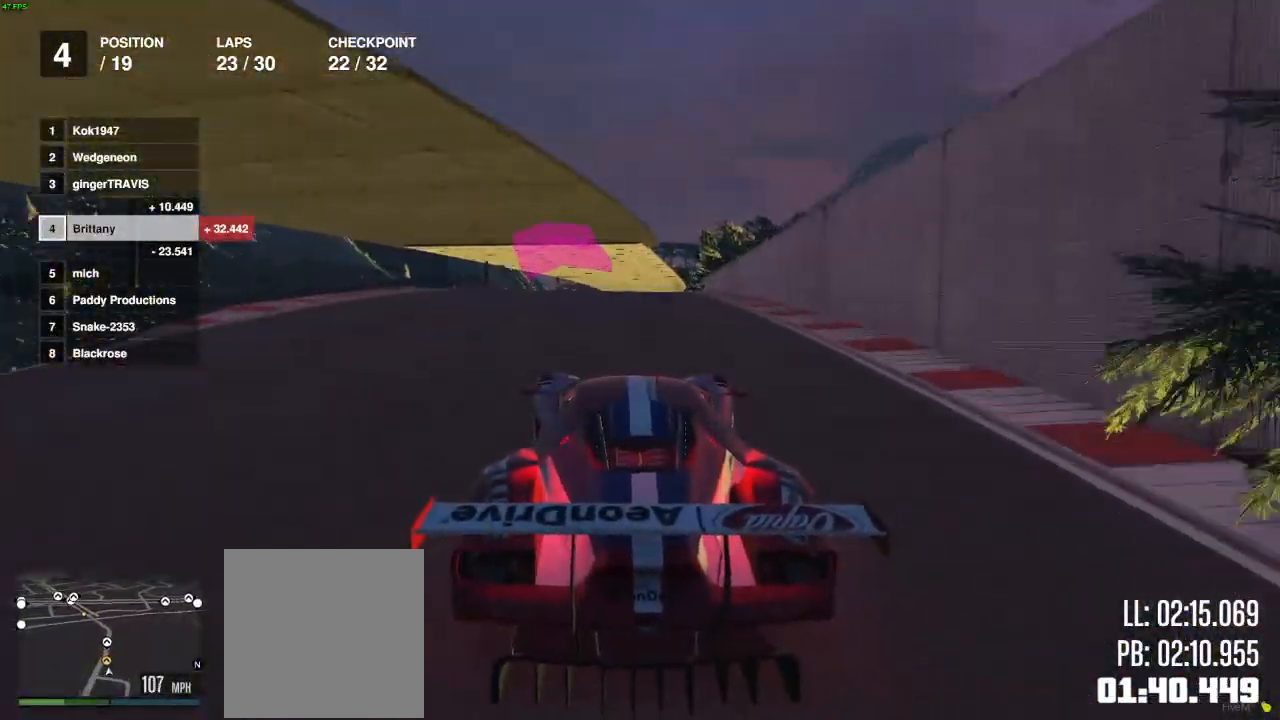
{"buttons": ["R2"], "left_stick": "center", "right_stick": "center", "events": []}
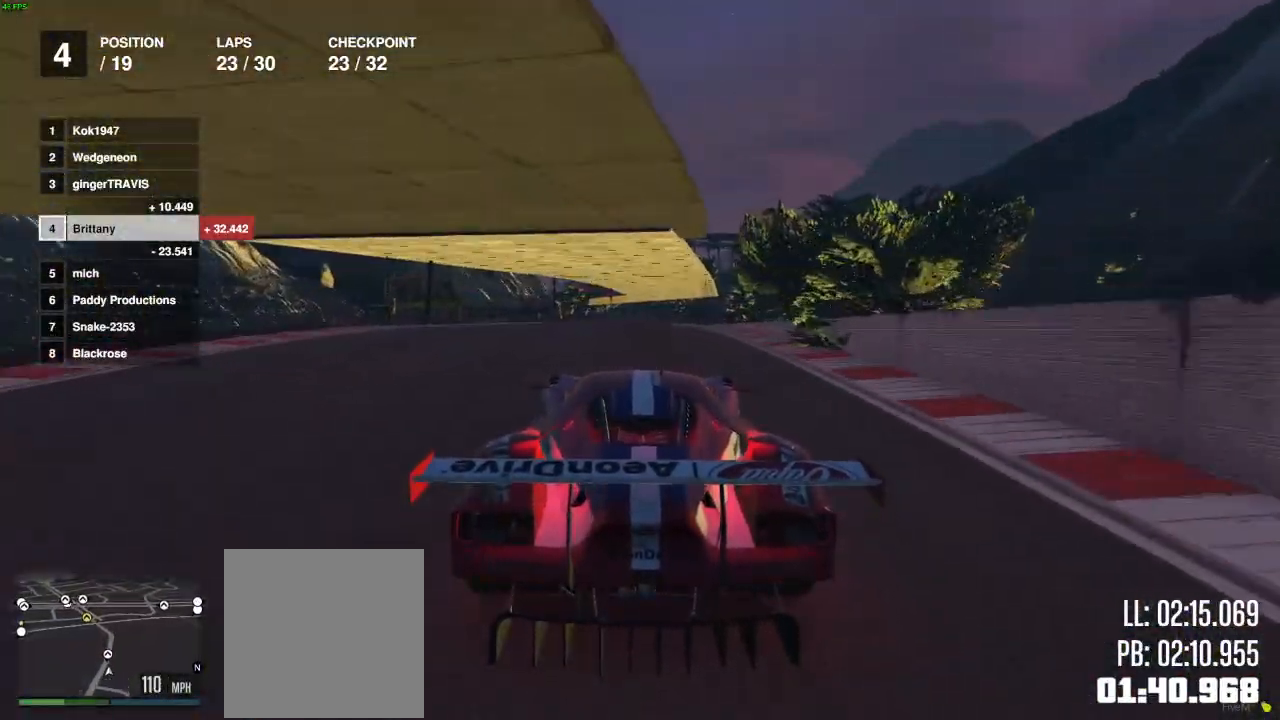
{"buttons": ["L2", "R2"], "left_stick": "center", "right_stick": "center", "events": [[350, "L2", "down"]]}
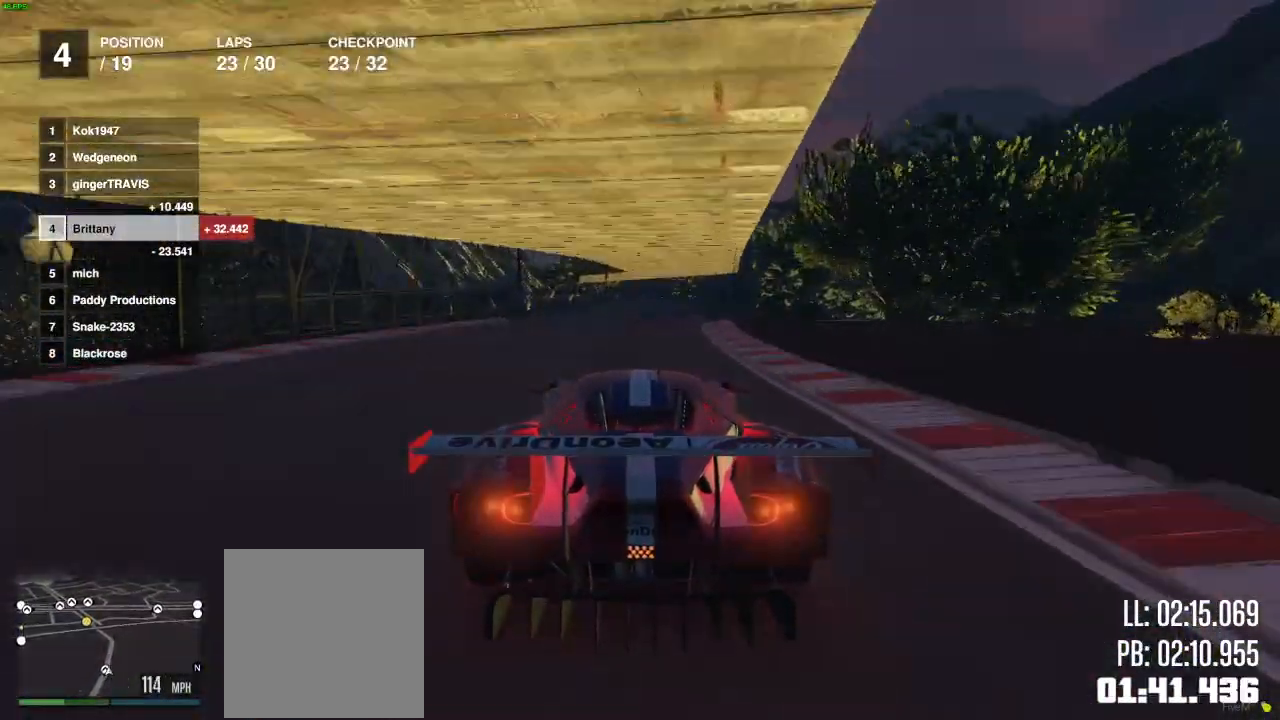
{"buttons": ["R2"], "left_stick": "center", "right_stick": "center", "events": [[83, "L2", "up"]]}
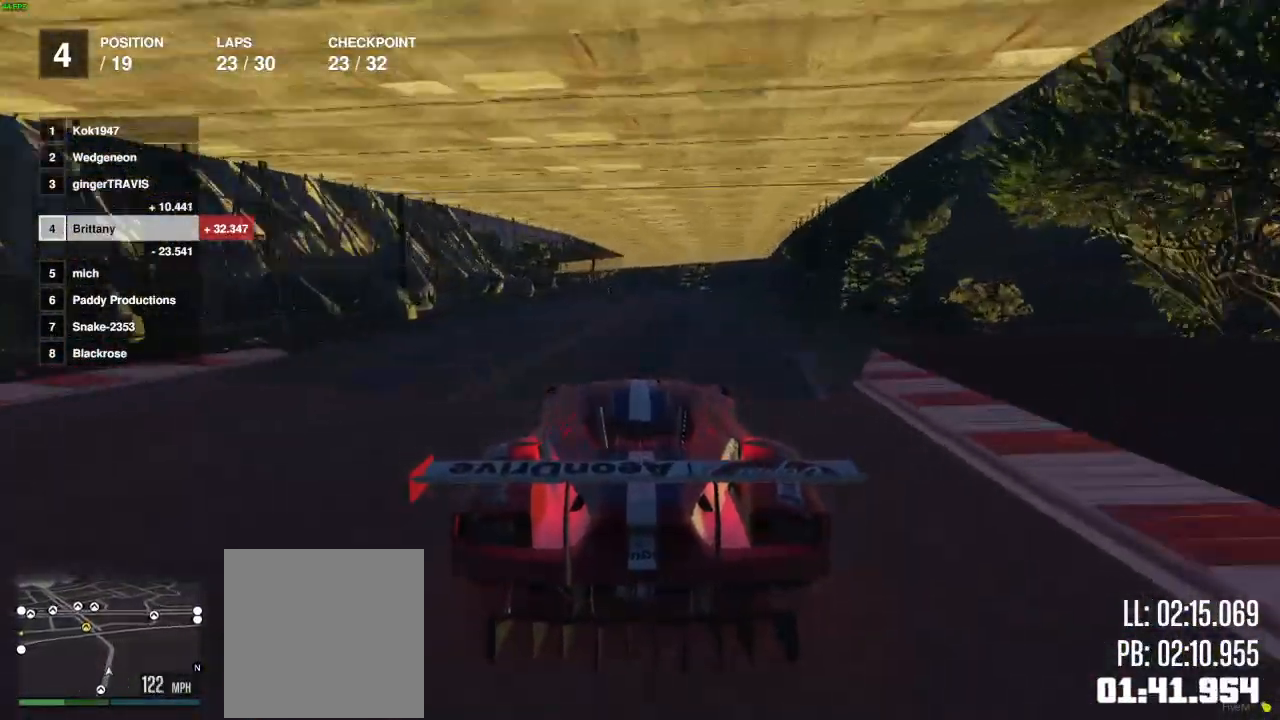
{"buttons": ["R2"], "left_stick": "center", "right_stick": "center", "events": [[233, "left_stick", "right"], [300, "left_stick", "center"]]}